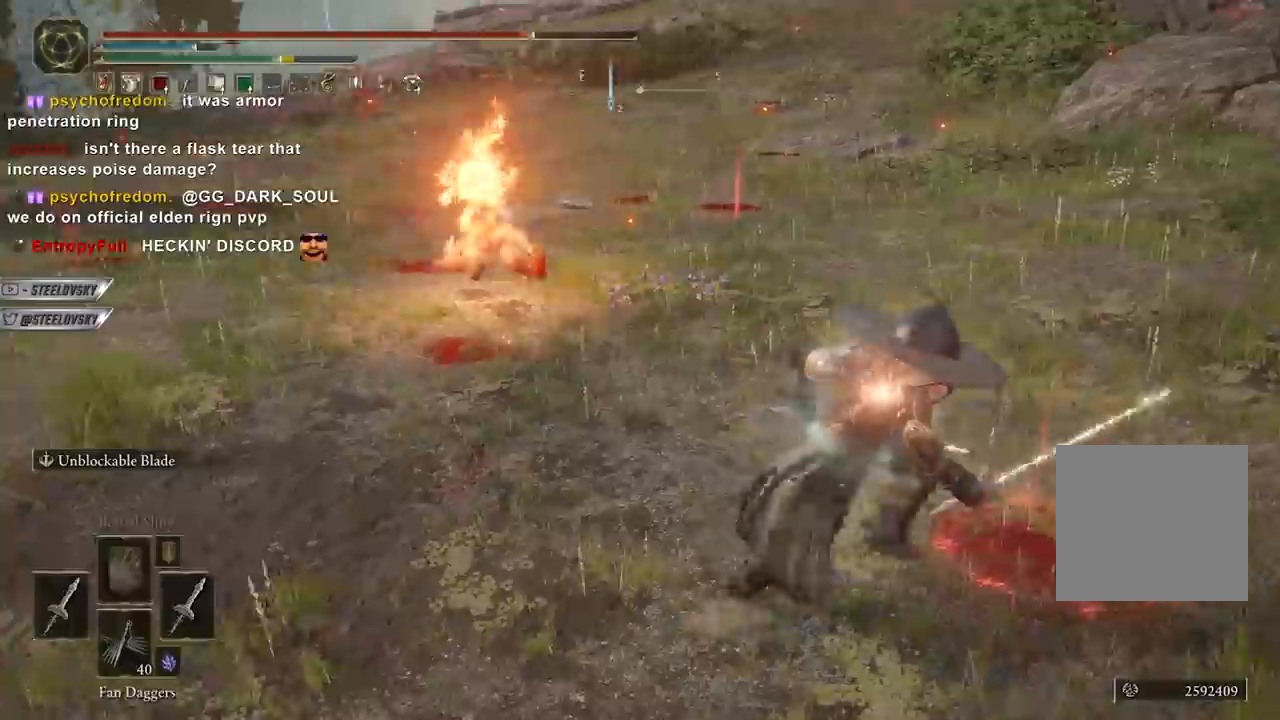
Gameplay with a controller (Xbox layout); each line is a JSON object with the inputs held at the frame after it. "events" lists button and stick changes between this image and that frame as [ms after this image, input, new state], when the widget could be followed in between. Not read: START.
{"buttons": ["B"], "left_stick": "right", "right_stick": "left", "events": [[150, "right_stick", "left"], [300, "right_stick", "center"], [433, "right_stick", "left"], [500, "left_stick", "right"]]}
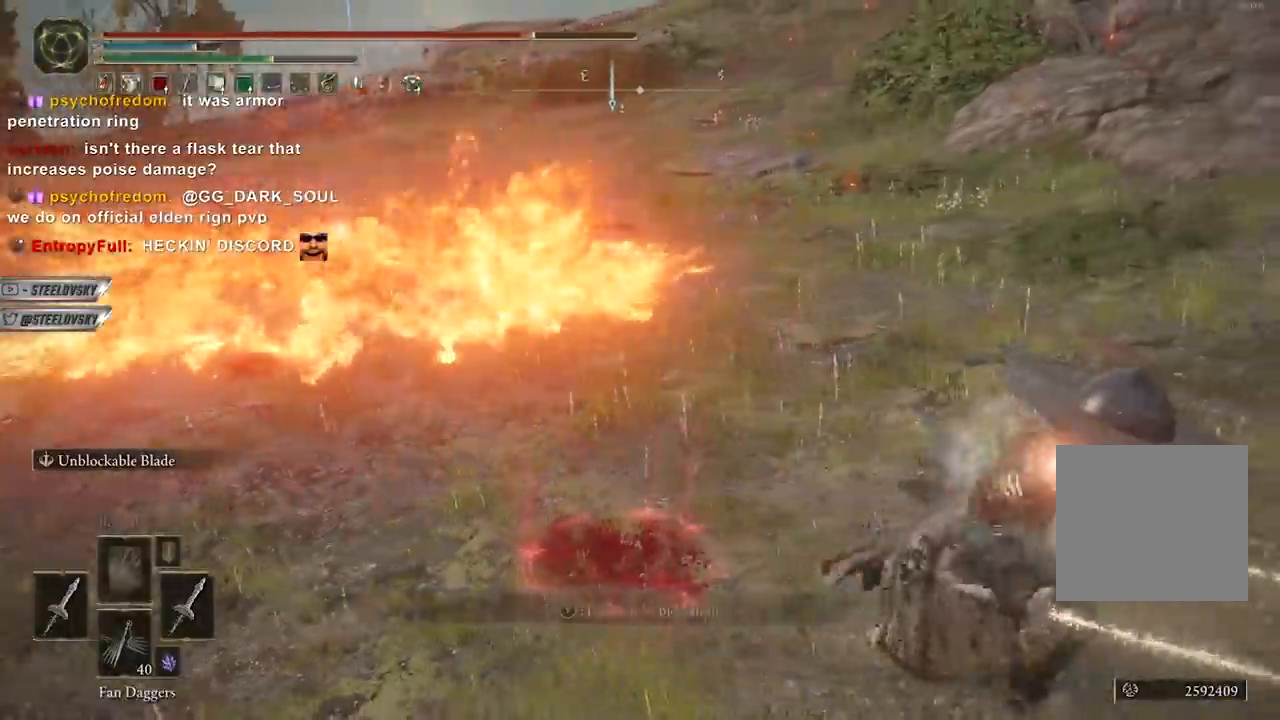
{"buttons": ["B"], "left_stick": "up-right", "right_stick": "center", "events": [[167, "right_stick", "center"], [283, "right_stick", "left"], [450, "right_stick", "center"], [467, "left_stick", "up-right"]]}
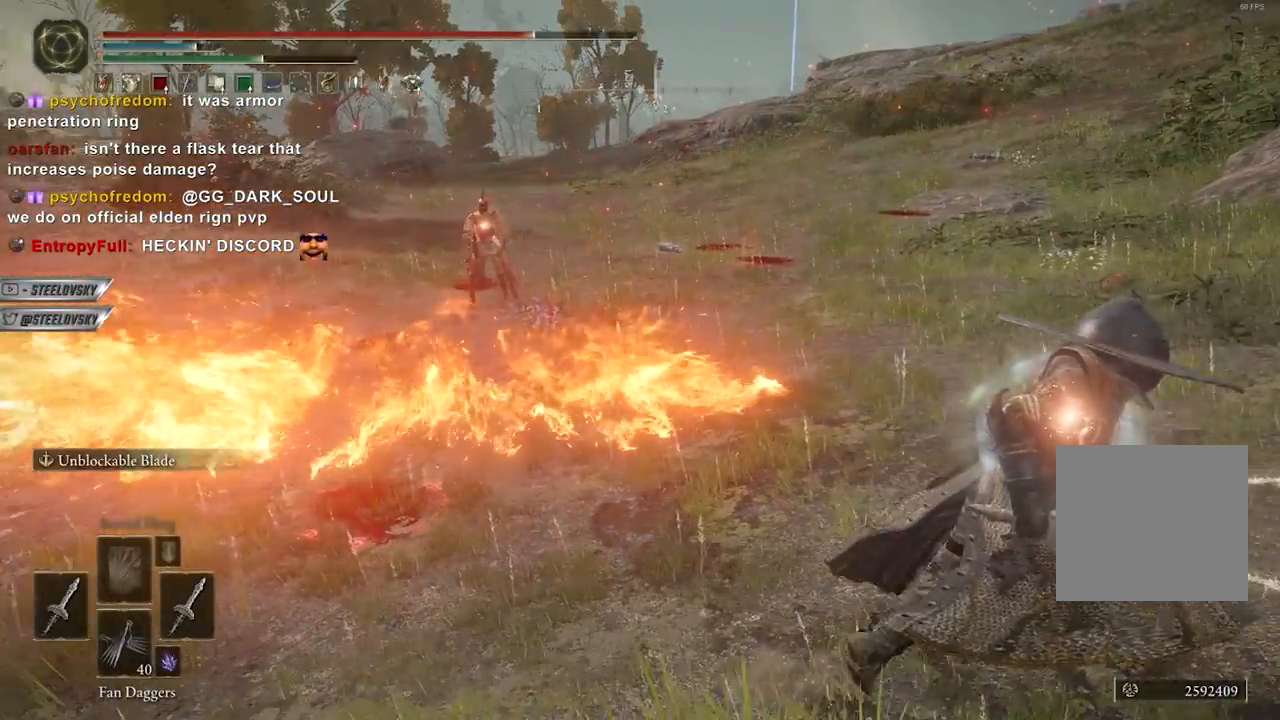
{"buttons": ["B"], "left_stick": "up", "right_stick": "down-left", "events": [[67, "right_stick", "left"], [200, "right_stick", "center"], [333, "right_stick", "down-left"], [467, "left_stick", "up"]]}
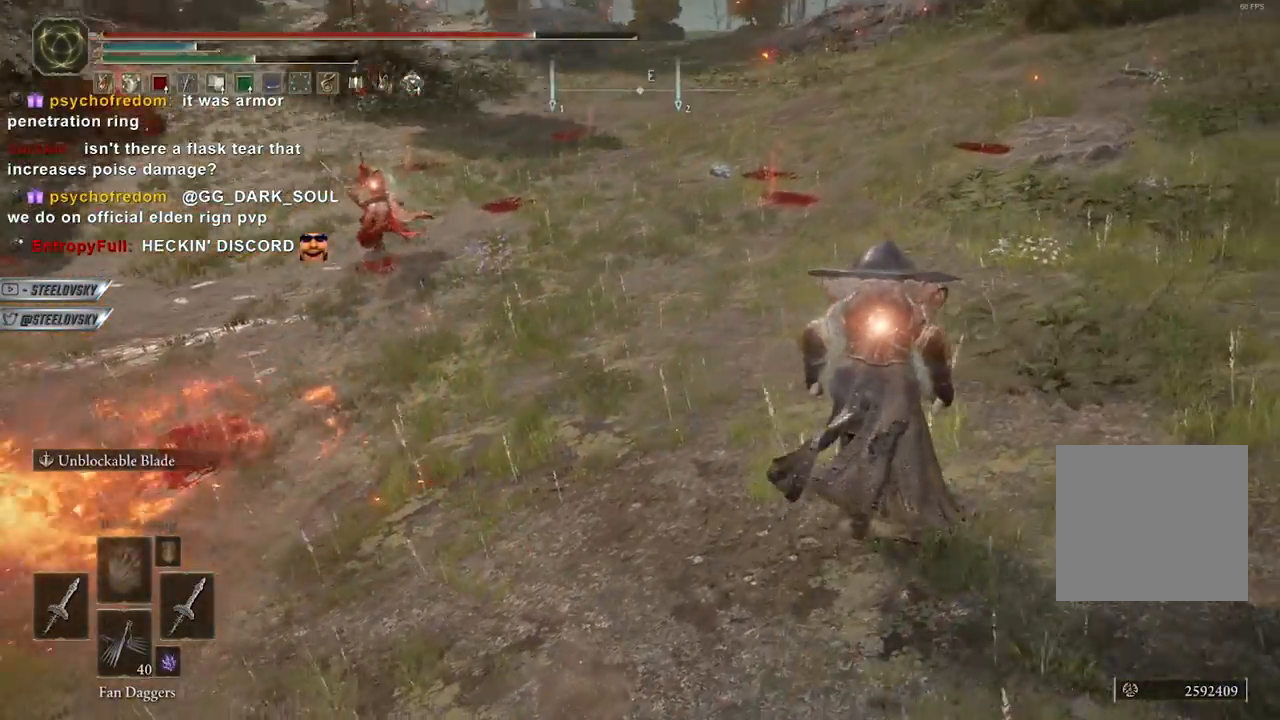
{"buttons": [], "left_stick": "down-right", "right_stick": "left", "events": [[50, "right_stick", "center"], [167, "right_stick", "left"], [317, "left_stick", "down-right"], [317, "right_stick", "center"], [433, "right_stick", "left"], [450, "B", "up"]]}
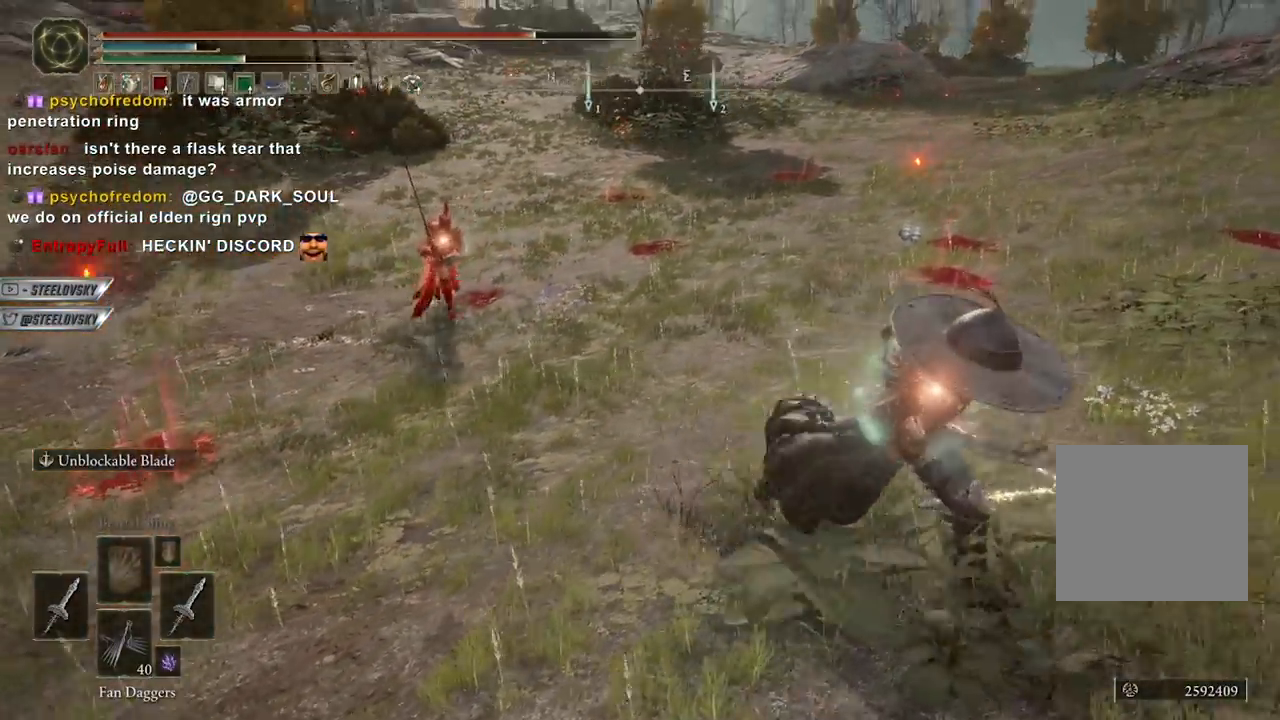
{"buttons": ["B"], "left_stick": "right", "right_stick": "center", "events": [[17, "left_stick", "right"], [33, "right_stick", "center"], [50, "B", "down"], [133, "R3", "down"], [217, "R3", "up"]]}
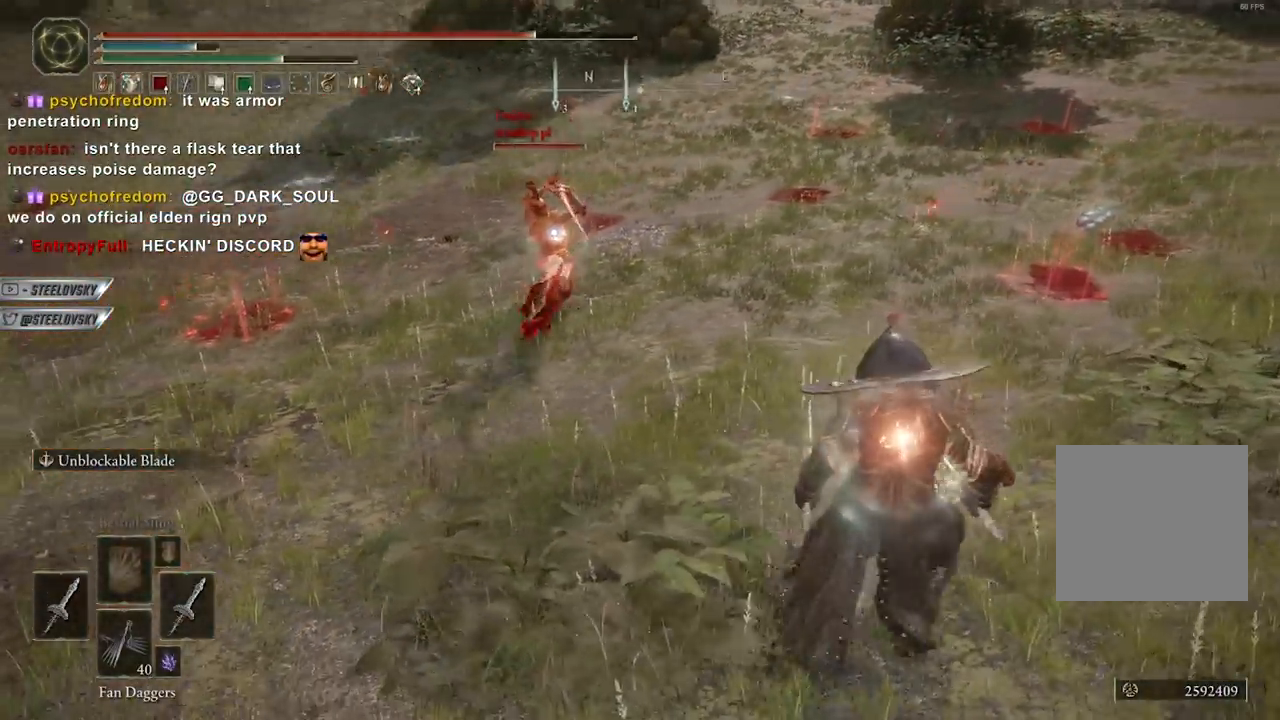
{"buttons": [], "left_stick": "up", "right_stick": "center", "events": [[33, "B", "up"], [100, "B", "down"], [100, "left_stick", "up"], [150, "B", "up"]]}
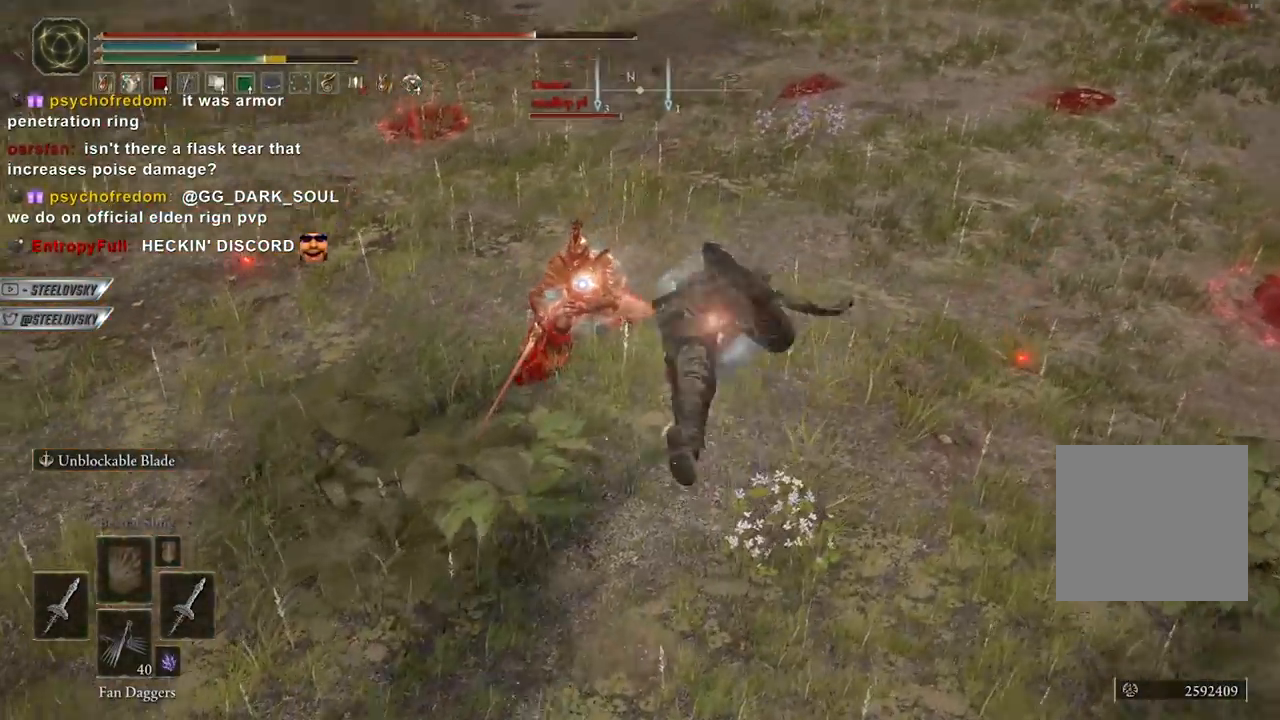
{"buttons": ["R3"], "left_stick": "up-left", "right_stick": "left", "events": [[117, "left_stick", "up-left"], [150, "R3", "down"], [167, "right_stick", "left"], [267, "R3", "up"], [283, "right_stick", "center"], [300, "L1", "down"], [433, "L1", "up"], [450, "R3", "down"], [467, "right_stick", "left"]]}
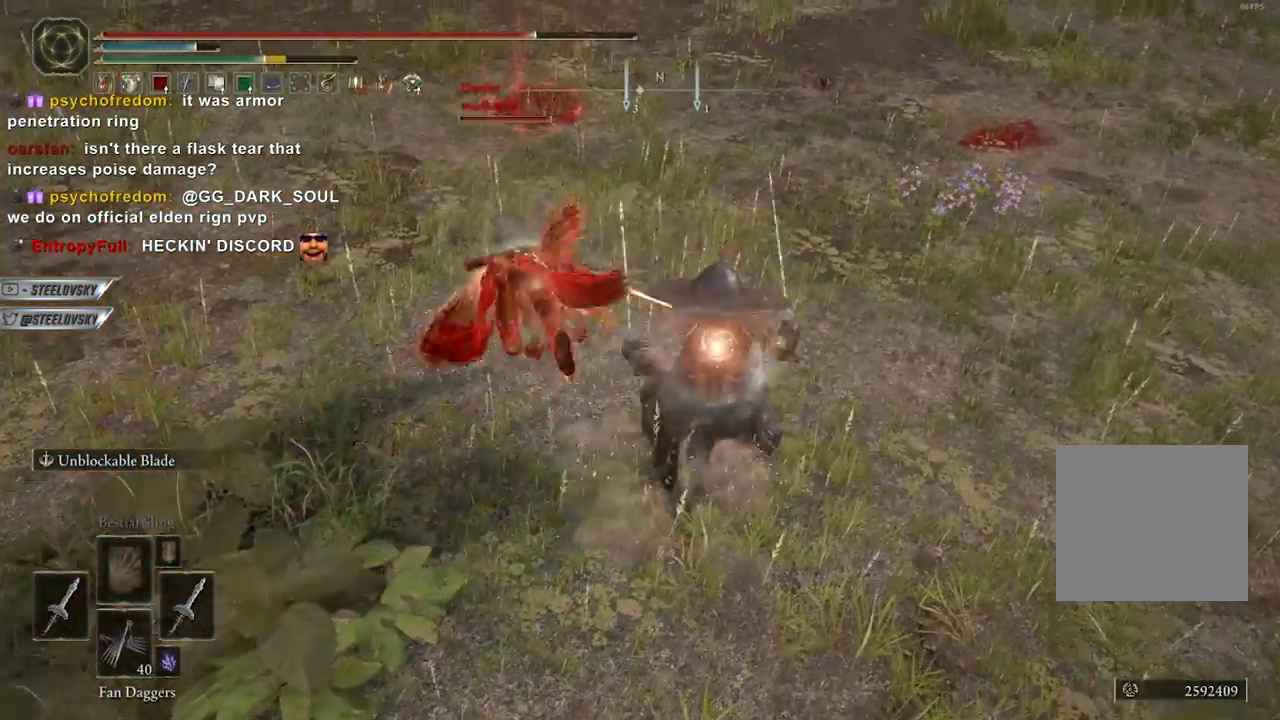
{"buttons": ["B"], "left_stick": "up-left", "right_stick": "center", "events": [[67, "R3", "up"], [117, "right_stick", "center"], [467, "B", "down"]]}
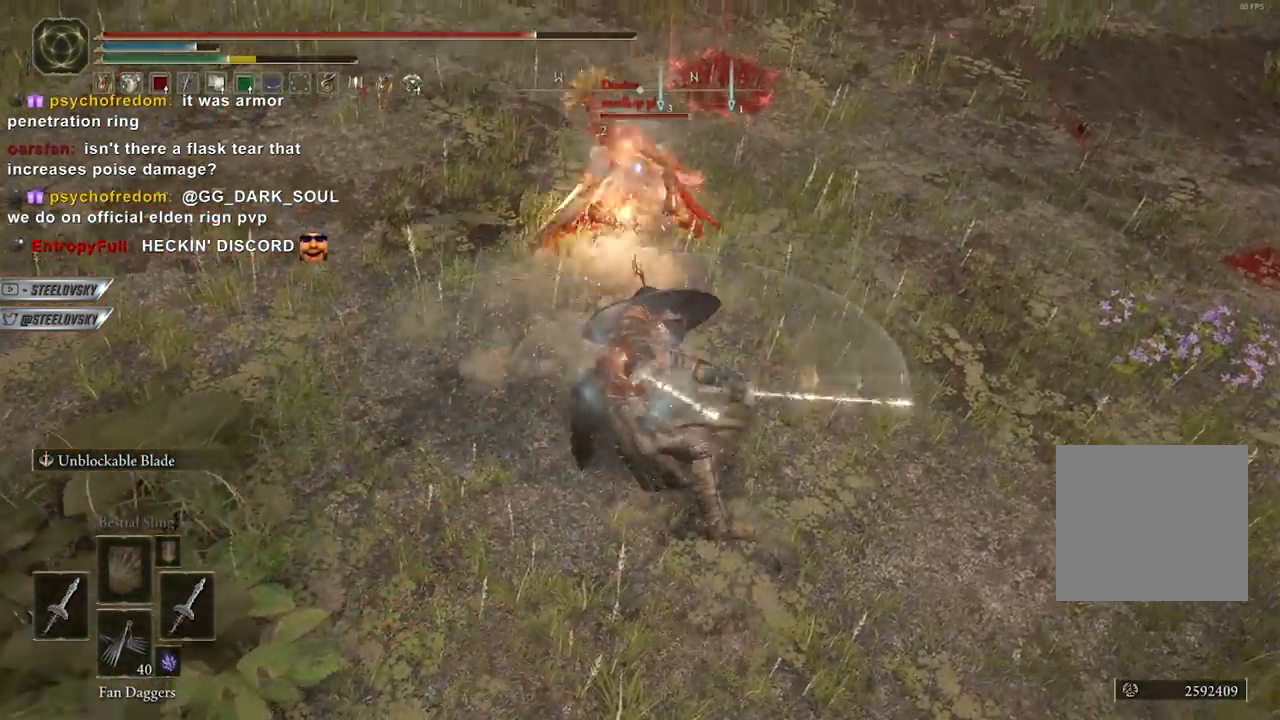
{"buttons": ["B"], "left_stick": "down-right", "right_stick": "center", "events": [[133, "left_stick", "up-right"], [350, "left_stick", "right"], [450, "left_stick", "down-right"]]}
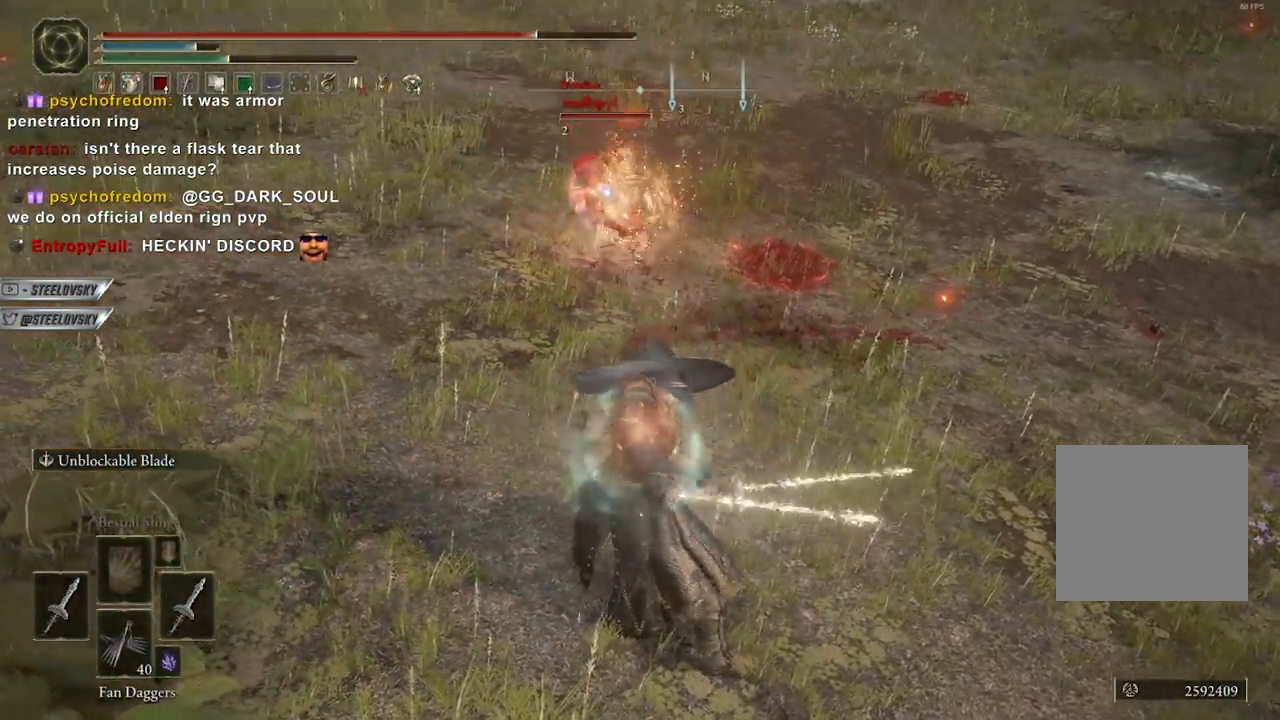
{"buttons": ["B", "DPAD_DOWN"], "left_stick": "down-right", "right_stick": "center", "events": [[133, "A", "down"], [233, "A", "up"], [333, "DPAD_DOWN", "down"], [450, "DPAD_DOWN", "up"], [500, "DPAD_DOWN", "down"]]}
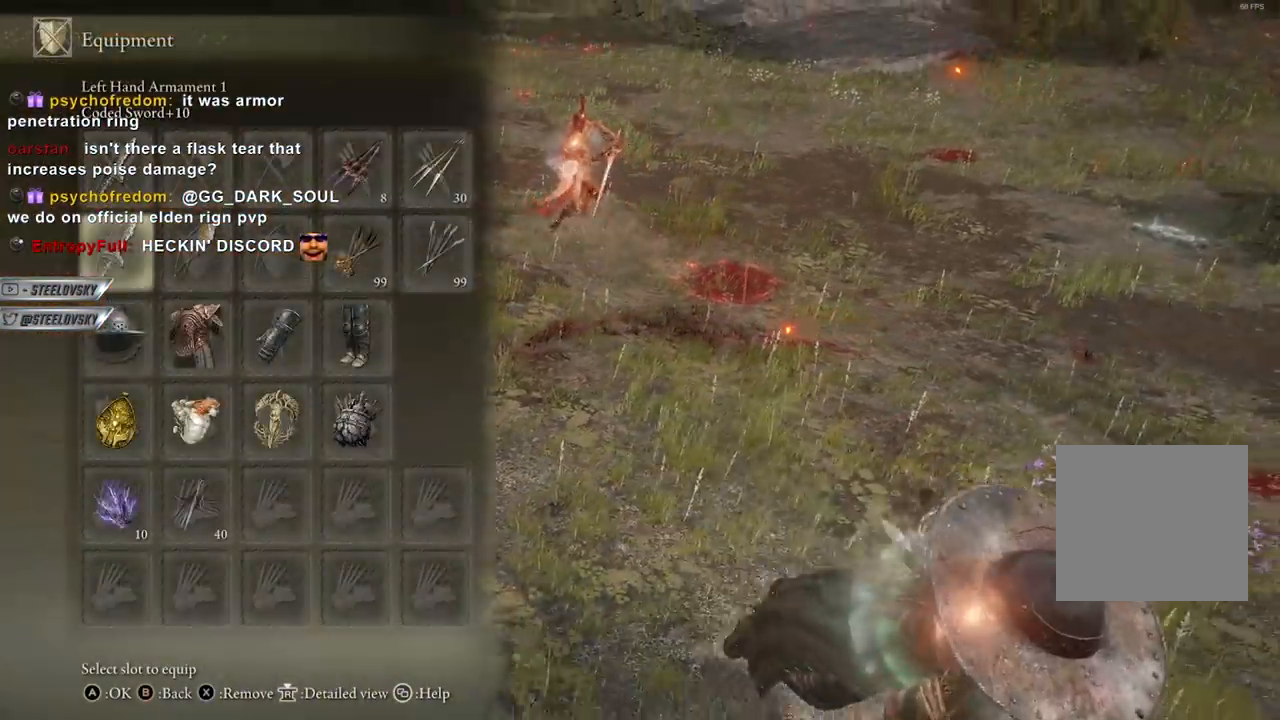
{"buttons": ["B"], "left_stick": "down-right", "right_stick": "center", "events": [[83, "DPAD_DOWN", "up"], [150, "DPAD_DOWN", "down"], [217, "DPAD_DOWN", "up"], [233, "A", "down"], [383, "A", "up"]]}
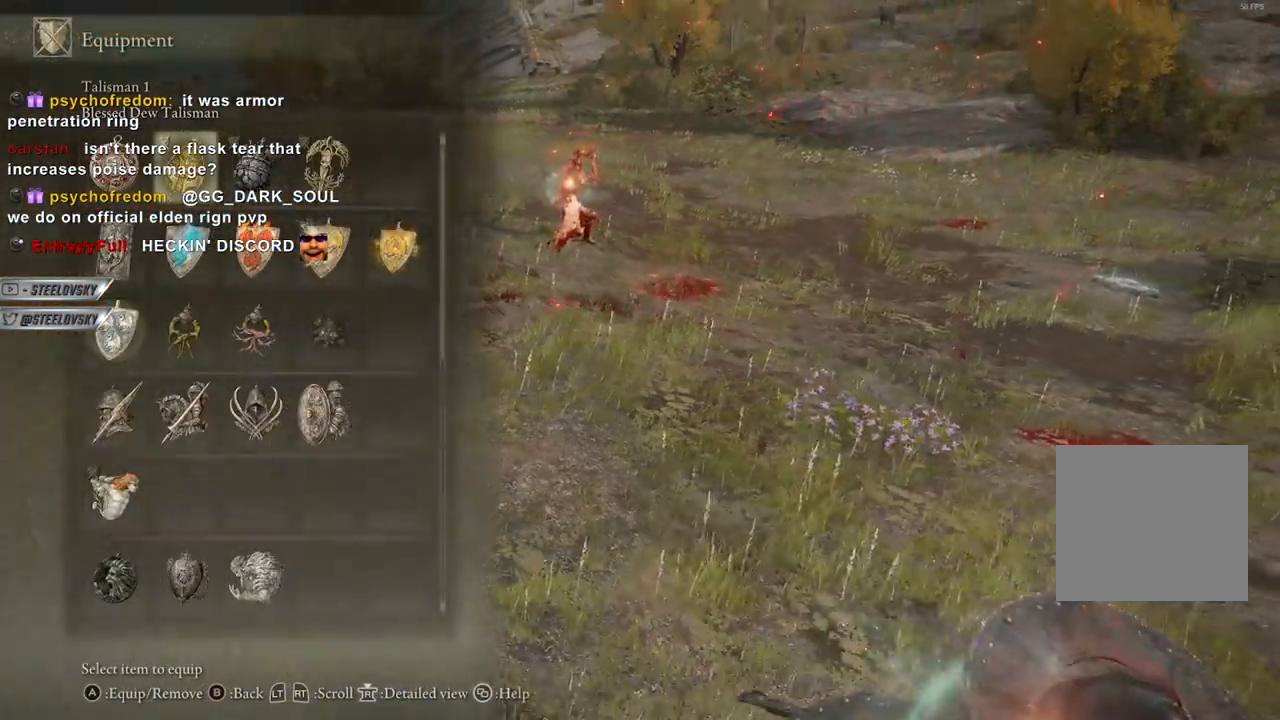
{"buttons": ["B"], "left_stick": "right", "right_stick": "center", "events": [[100, "left_stick", "right"]]}
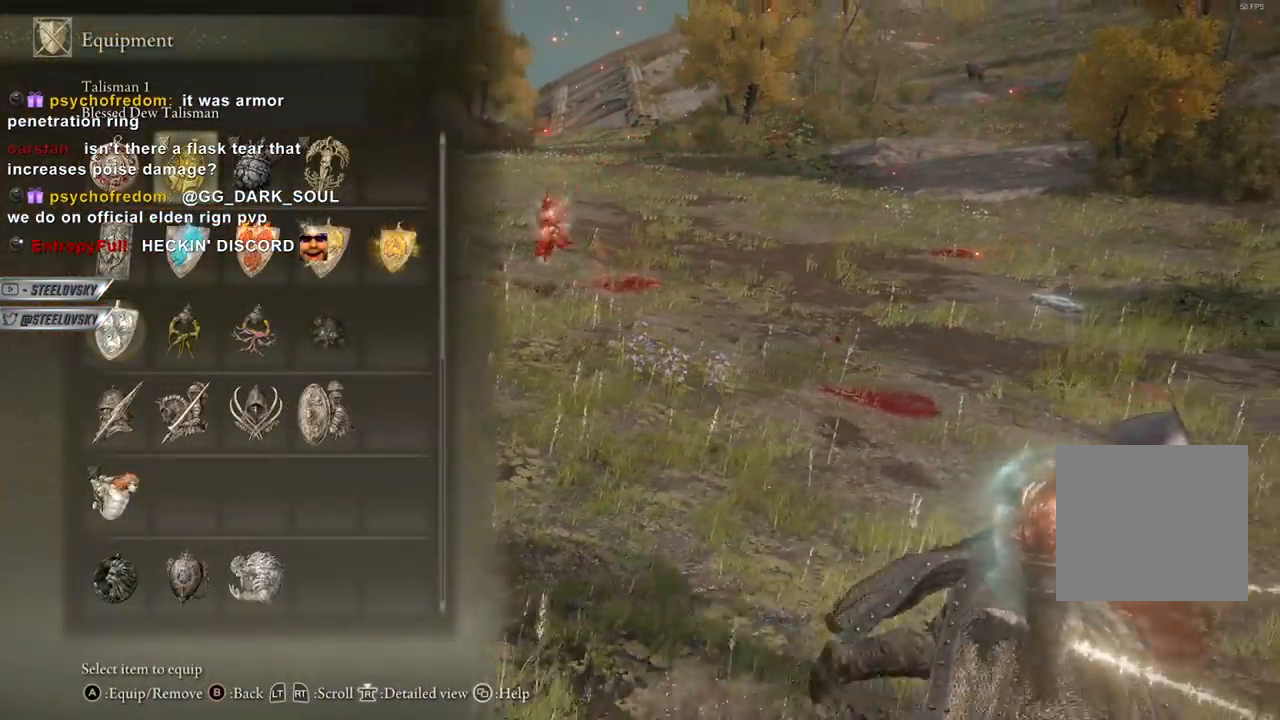
{"buttons": ["B"], "left_stick": "right", "right_stick": "center", "events": []}
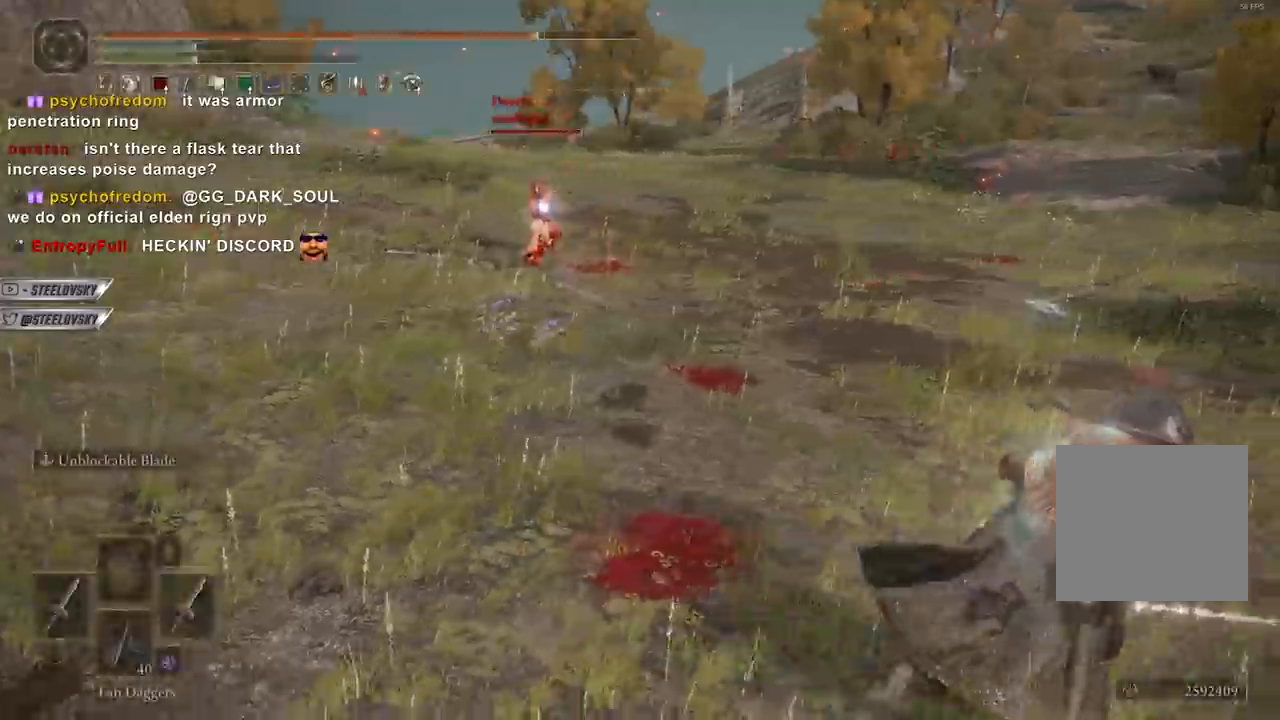
{"buttons": ["B"], "left_stick": "up-right", "right_stick": "center", "events": [[150, "left_stick", "up-right"], [233, "A", "down"], [333, "A", "up"], [383, "A", "down"], [450, "A", "up"]]}
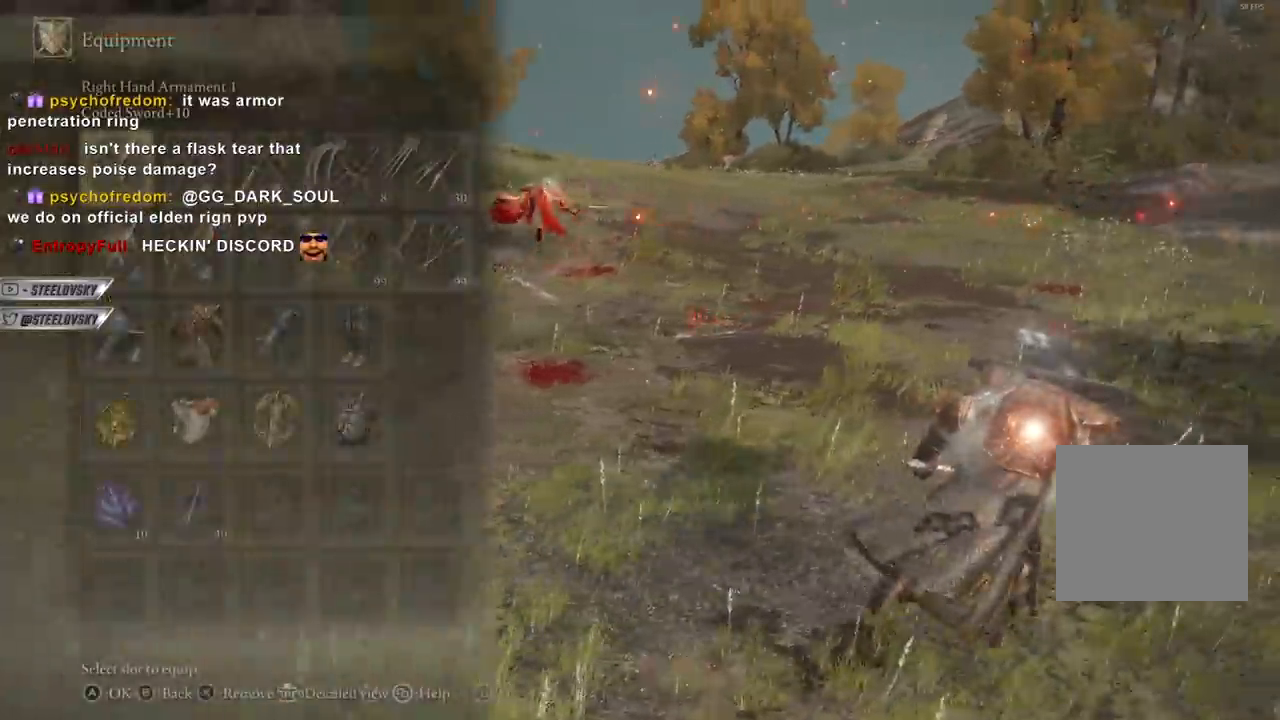
{"buttons": ["B"], "left_stick": "up-right", "right_stick": "center", "events": []}
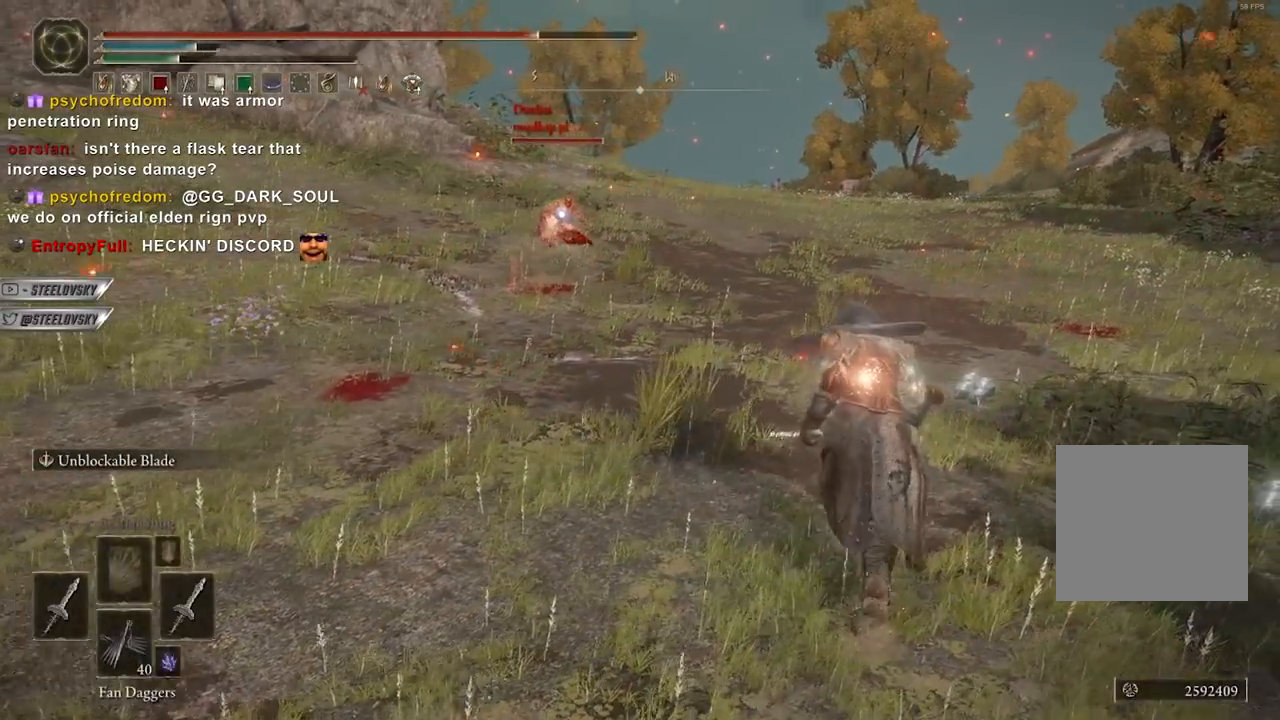
{"buttons": ["B"], "left_stick": "down-left", "right_stick": "down-left", "events": [[217, "R3", "down"], [300, "DPAD_LEFT", "down"], [317, "R3", "up"], [367, "left_stick", "down-right"], [417, "DPAD_LEFT", "up"], [467, "left_stick", "down-left"], [500, "right_stick", "down-left"]]}
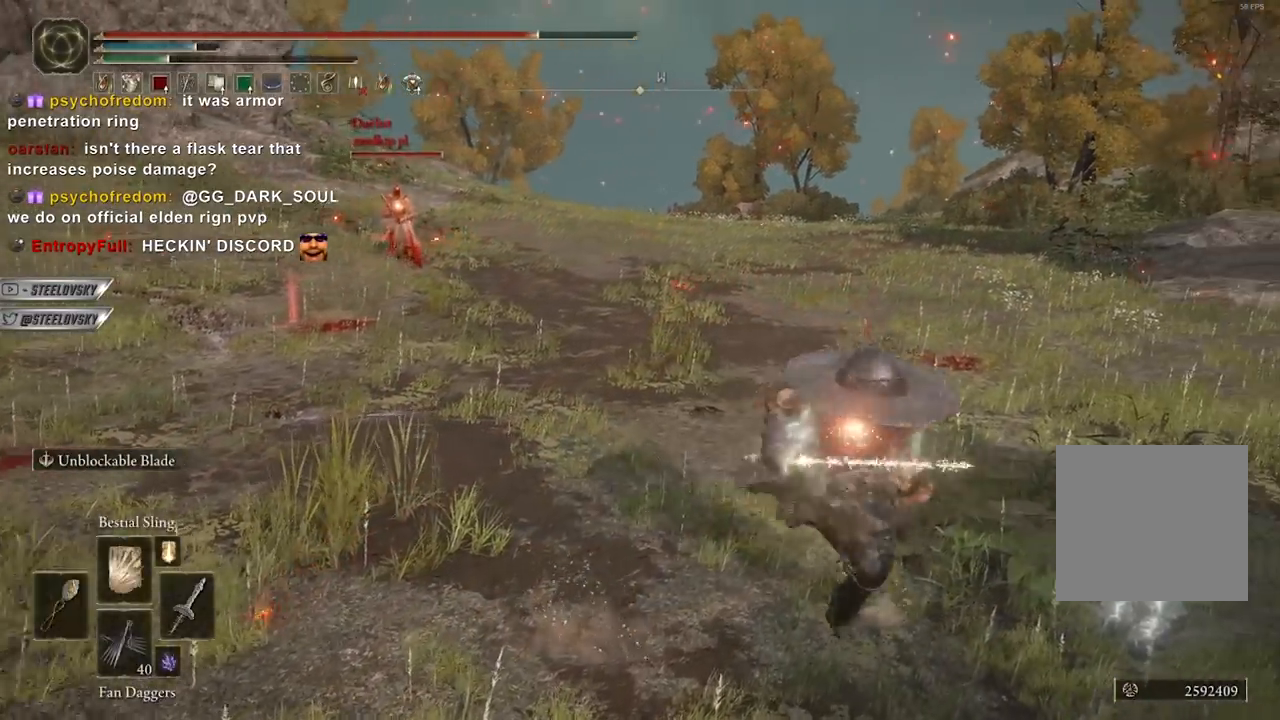
{"buttons": [], "left_stick": "up-left", "right_stick": "center", "events": [[67, "left_stick", "up-left"], [67, "right_stick", "center"], [200, "left_stick", "left"], [367, "left_stick", "up-left"], [500, "B", "up"]]}
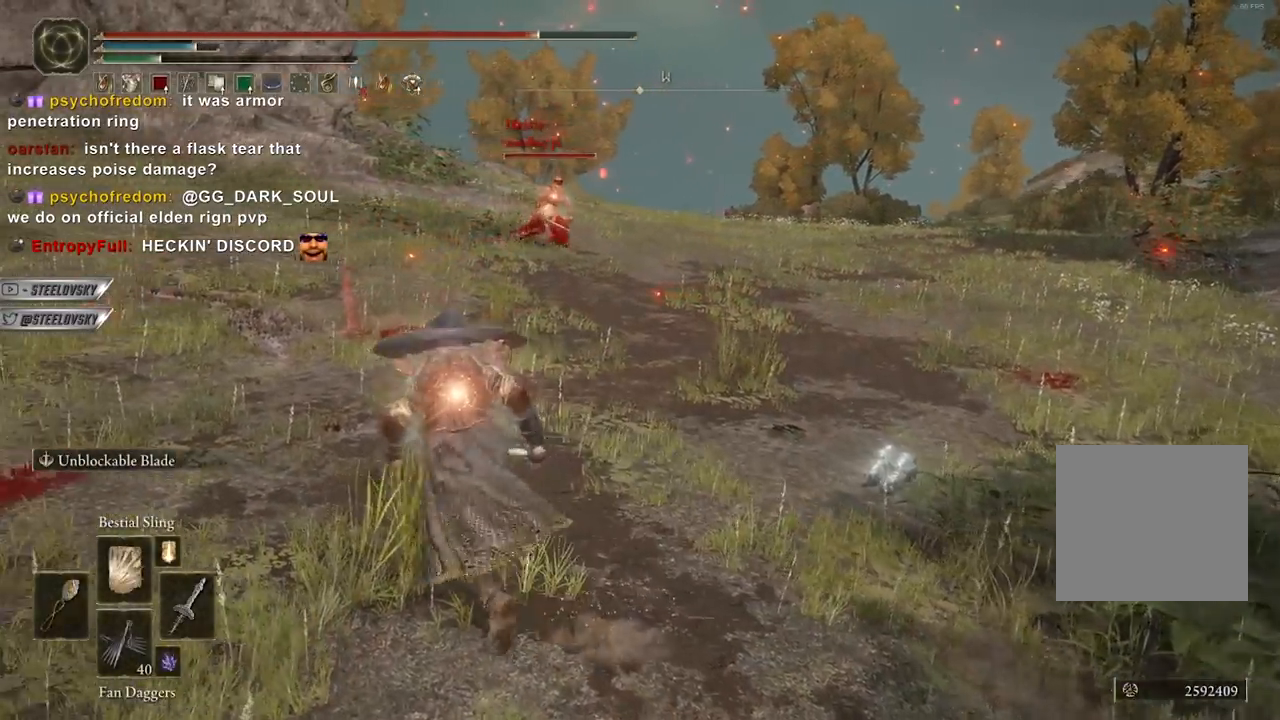
{"buttons": ["B"], "left_stick": "down-left", "right_stick": "center", "events": [[117, "B", "down"], [117, "left_stick", "up"], [150, "R3", "down"], [267, "R3", "up"], [333, "left_stick", "left"], [383, "left_stick", "down-left"]]}
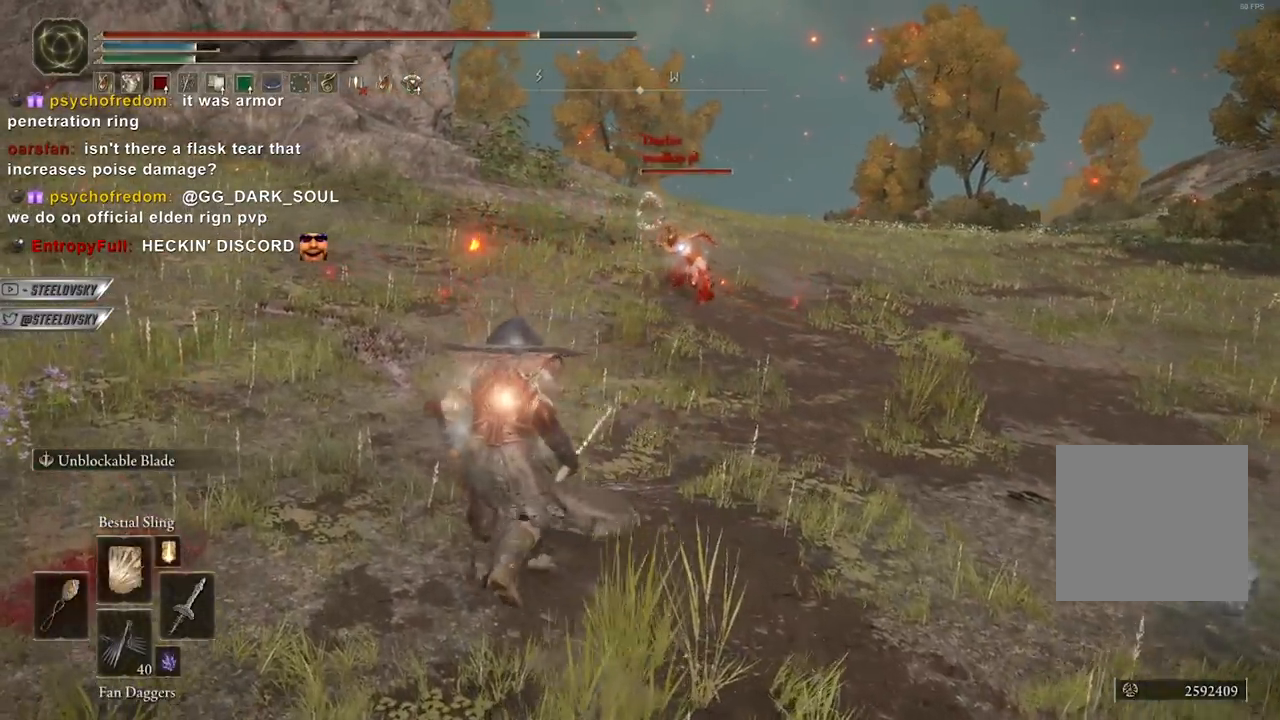
{"buttons": [], "left_stick": "up-left", "right_stick": "center", "events": [[100, "B", "up"], [133, "left_stick", "up-left"], [167, "B", "down"], [233, "B", "up"]]}
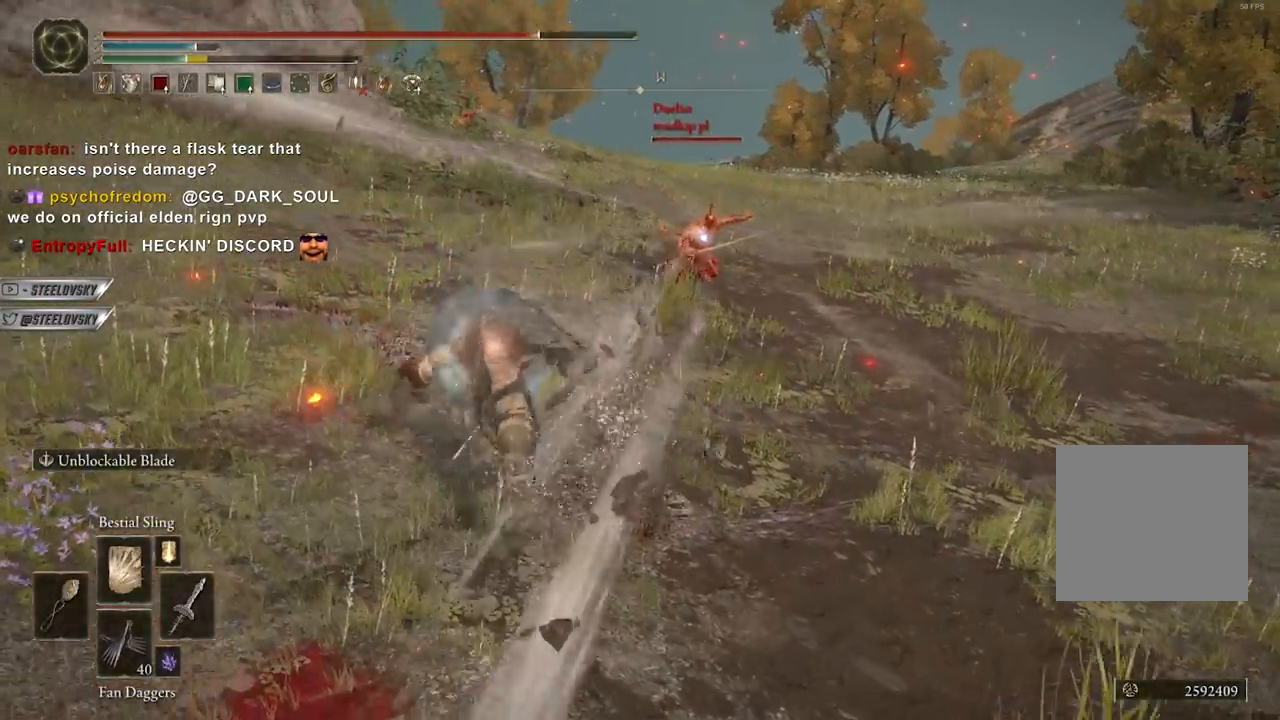
{"buttons": [], "left_stick": "up", "right_stick": "center", "events": [[133, "left_stick", "up"], [200, "L1", "down"], [283, "L1", "up"]]}
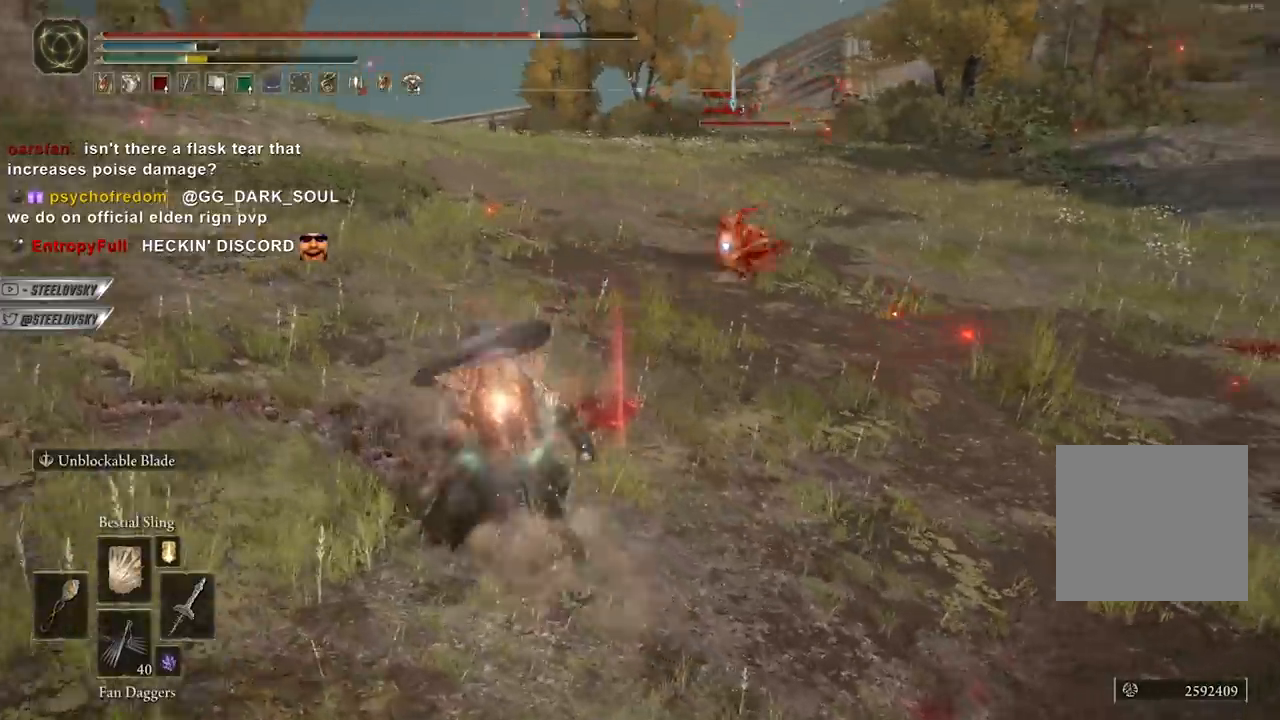
{"buttons": [], "left_stick": "right", "right_stick": "center", "events": [[17, "left_stick", "up-right"], [467, "left_stick", "right"]]}
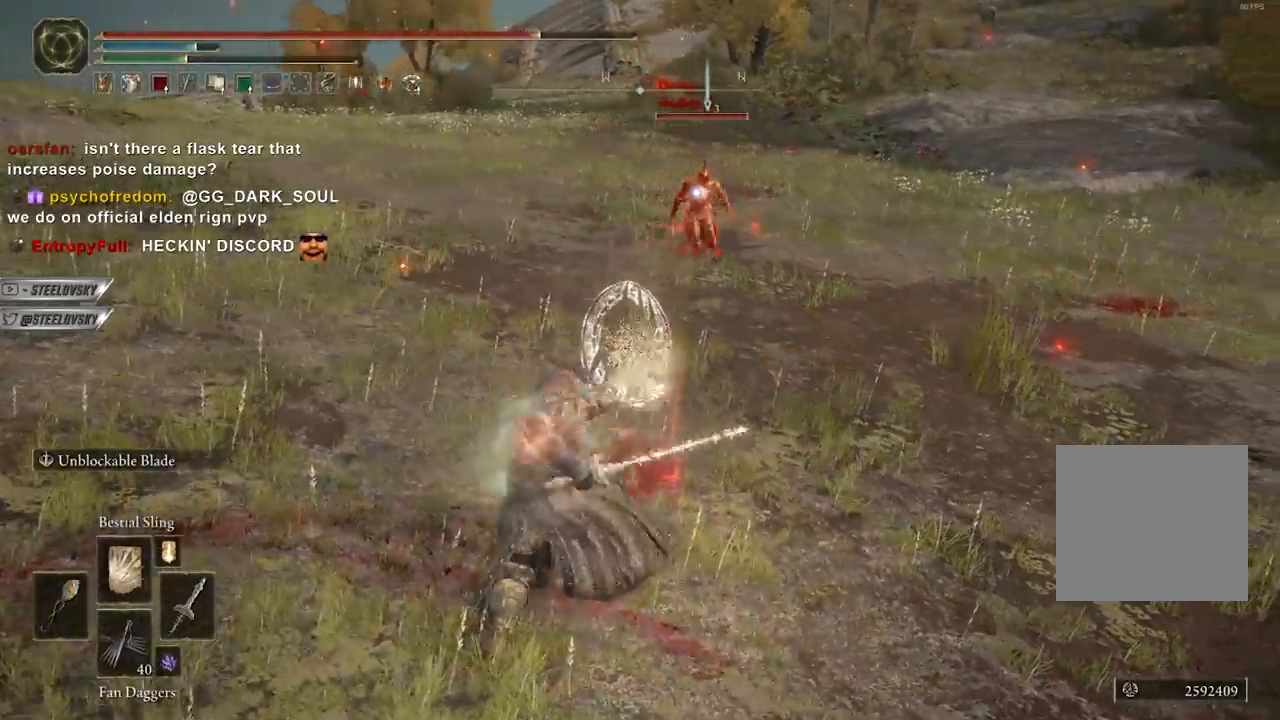
{"buttons": [], "left_stick": "down-right", "right_stick": "center", "events": [[300, "left_stick", "down-right"], [383, "B", "down"], [467, "B", "up"]]}
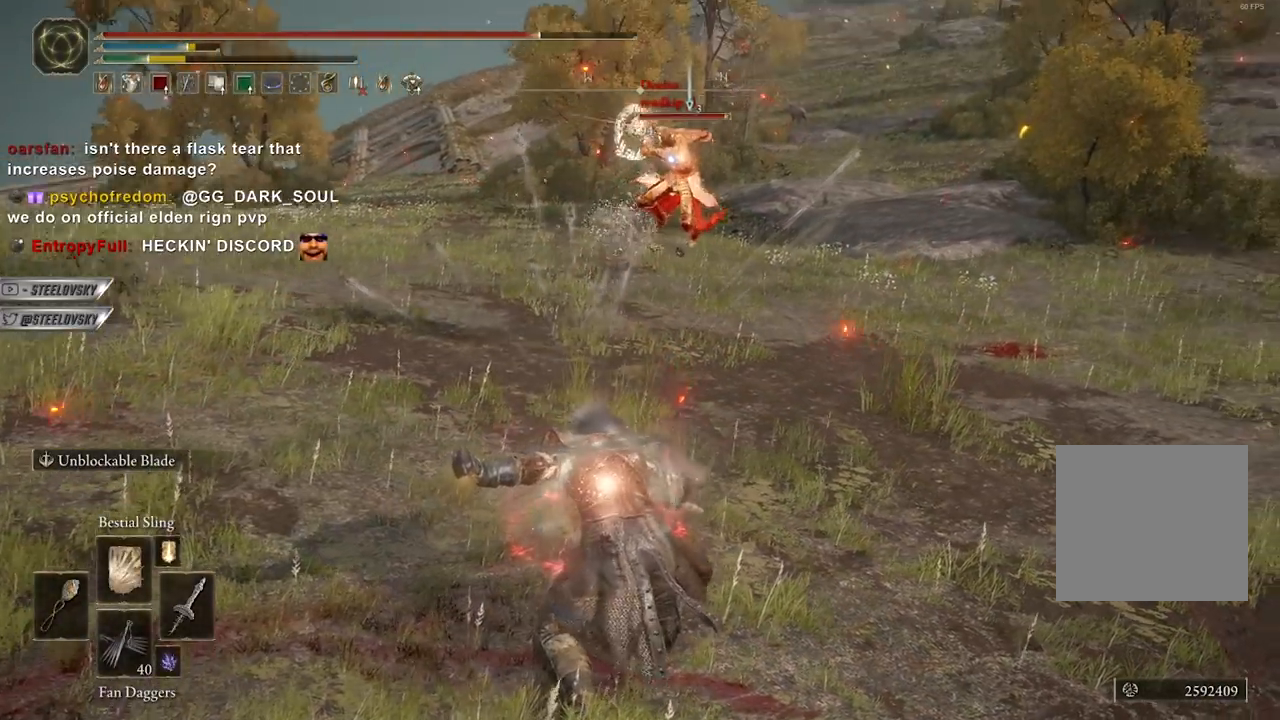
{"buttons": [], "left_stick": "down-right", "right_stick": "center", "events": []}
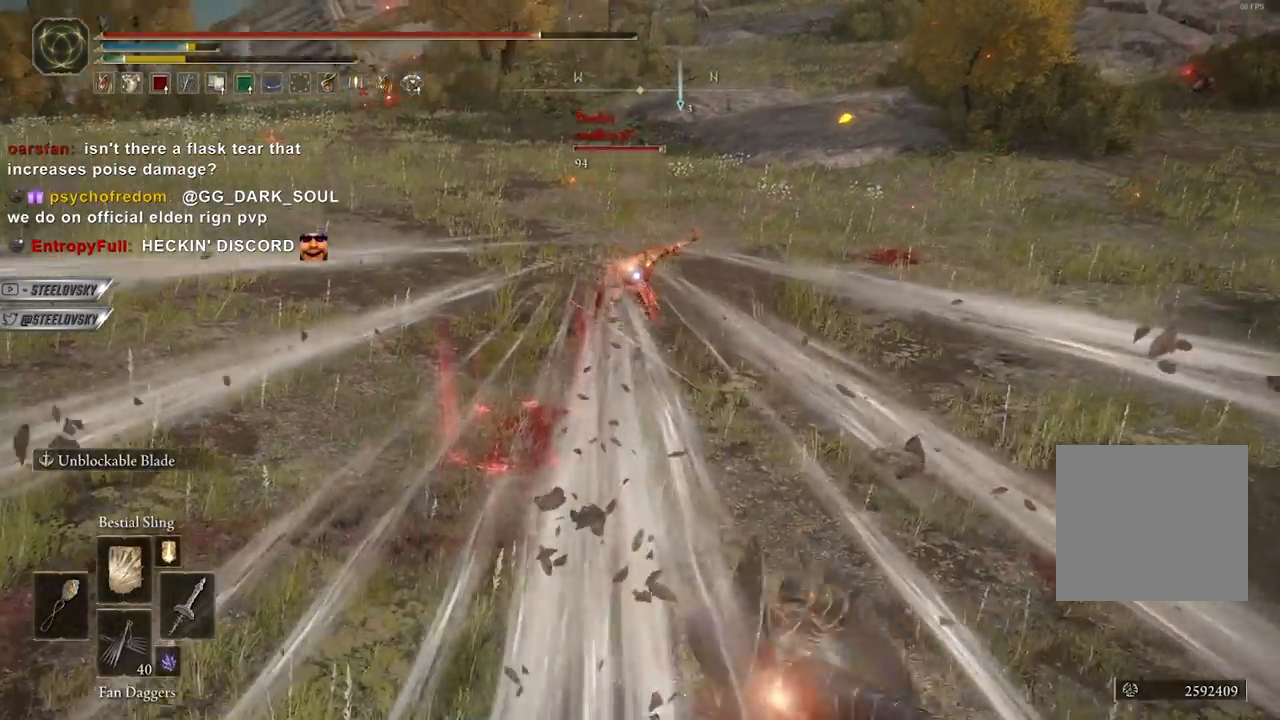
{"buttons": [], "left_stick": "up", "right_stick": "center", "events": [[67, "left_stick", "up-right"], [150, "L1", "down"], [183, "left_stick", "up"], [250, "L1", "up"]]}
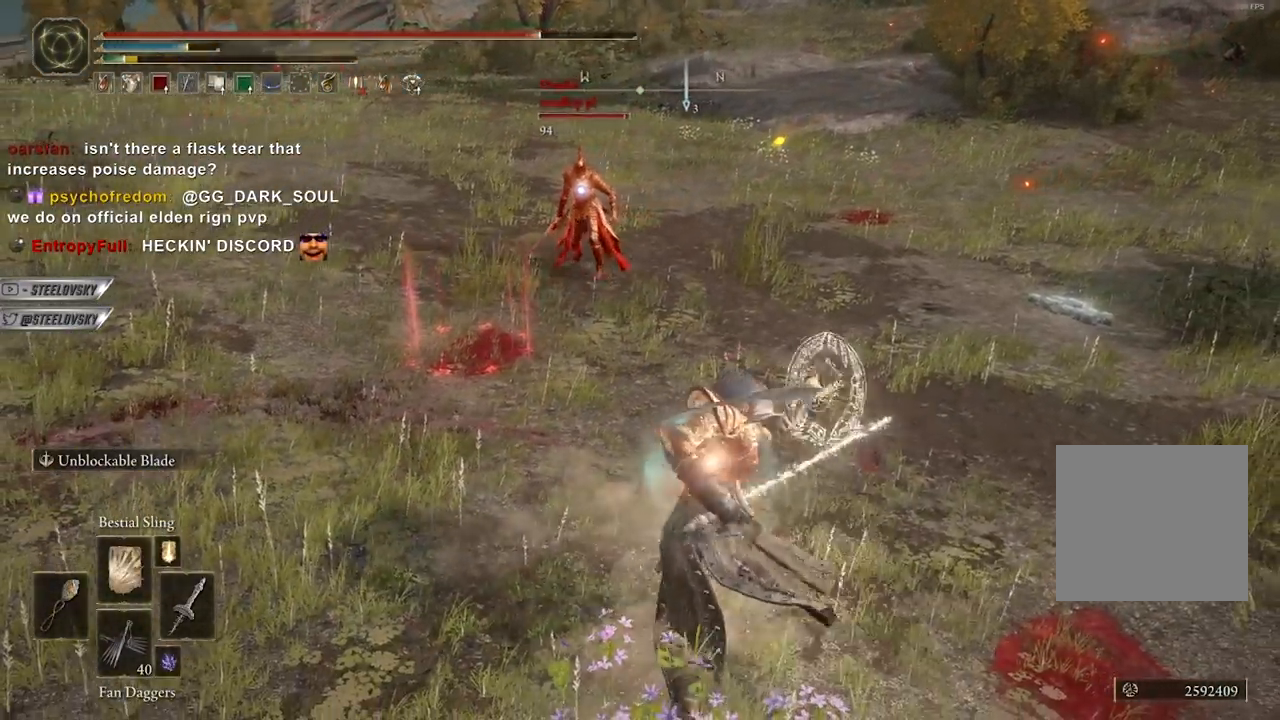
{"buttons": ["B"], "left_stick": "up-right", "right_stick": "center", "events": [[250, "left_stick", "up-right"], [433, "B", "down"]]}
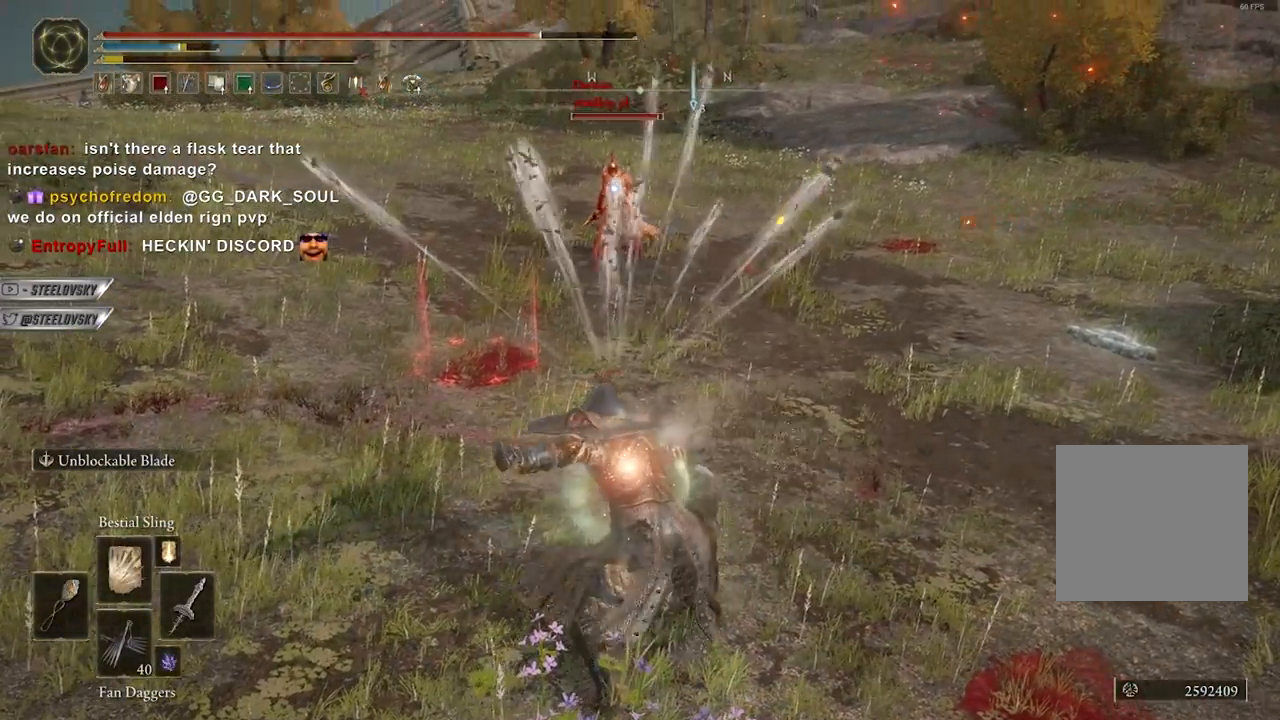
{"buttons": ["B"], "left_stick": "up-right", "right_stick": "center", "events": []}
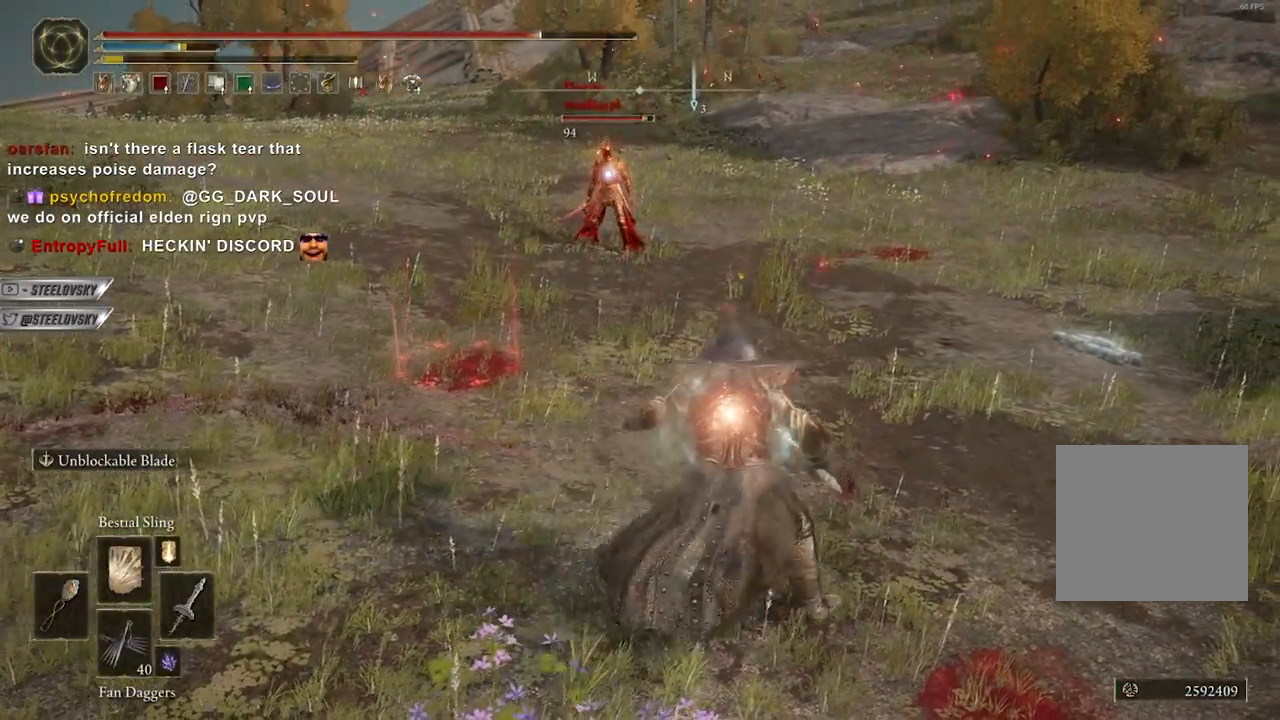
{"buttons": [], "left_stick": "up-right", "right_stick": "center", "events": [[283, "B", "up"]]}
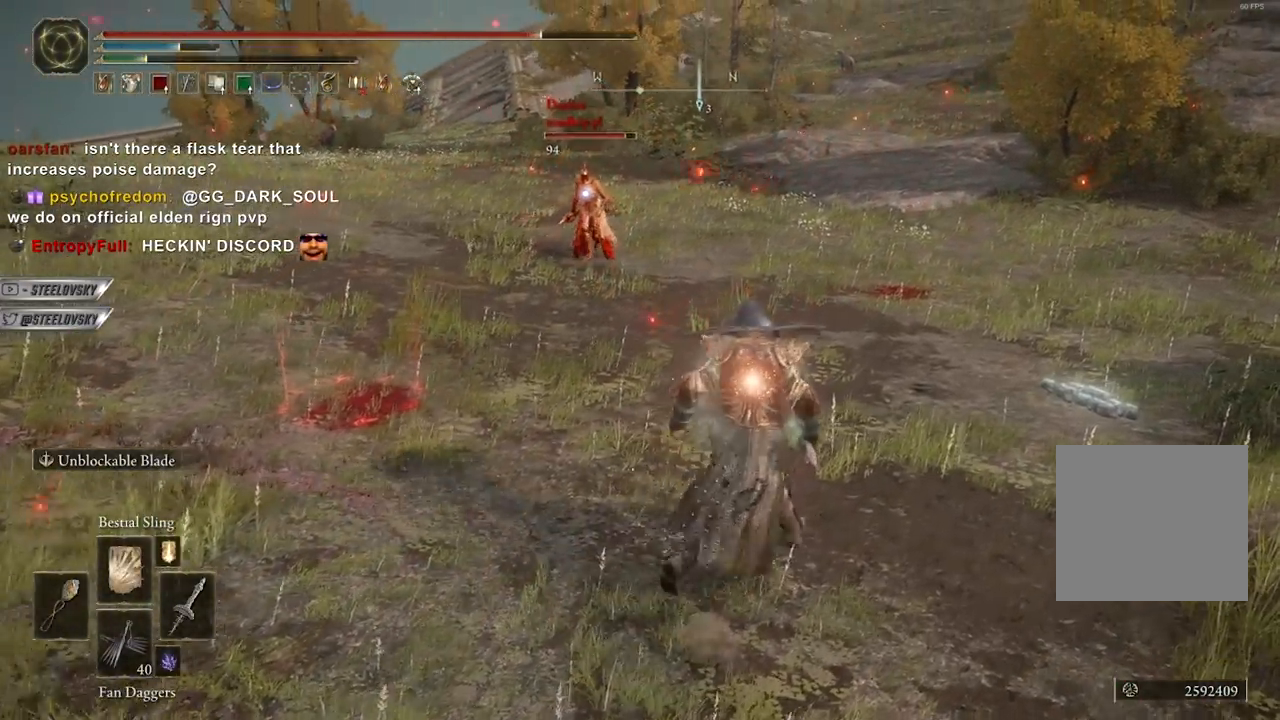
{"buttons": [], "left_stick": "up-right", "right_stick": "left", "events": [[100, "R3", "down"], [200, "R3", "up"], [483, "right_stick", "left"]]}
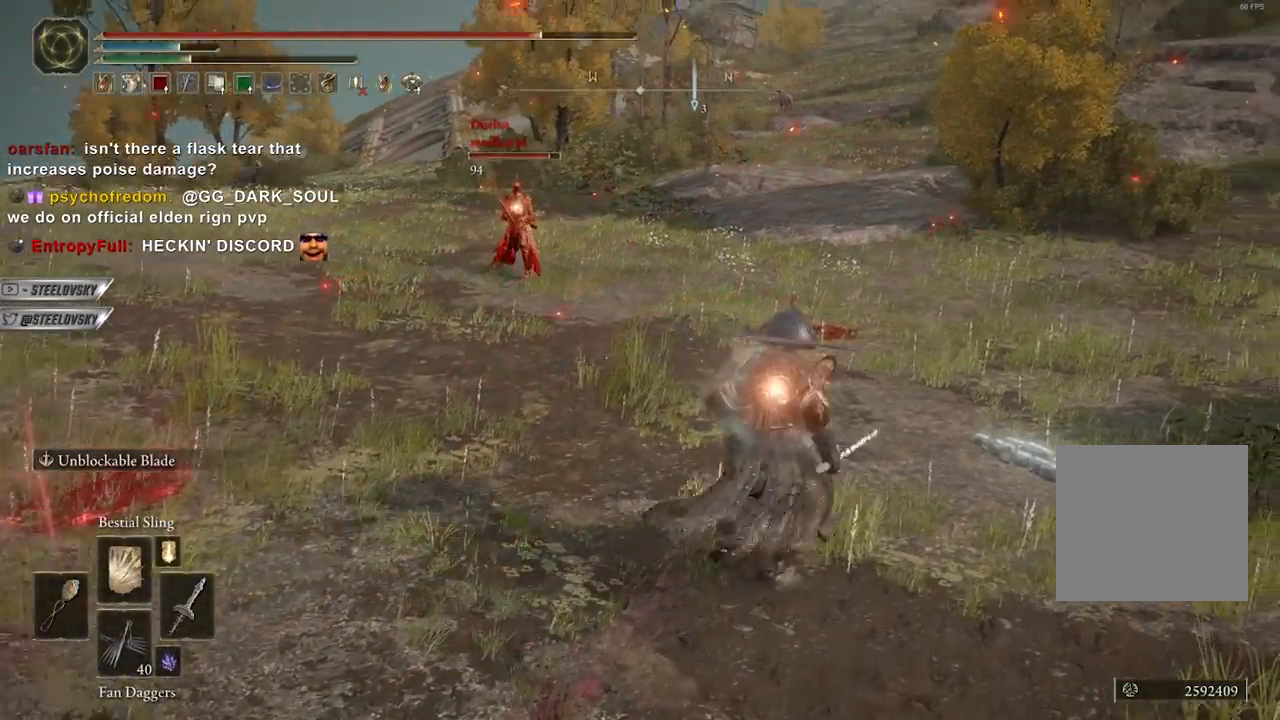
{"buttons": [], "left_stick": "center", "right_stick": "center", "events": [[33, "right_stick", "center"], [233, "L1", "down"], [233, "left_stick", "up"], [283, "R3", "down"], [333, "L1", "up"], [383, "R3", "up"], [500, "left_stick", "center"]]}